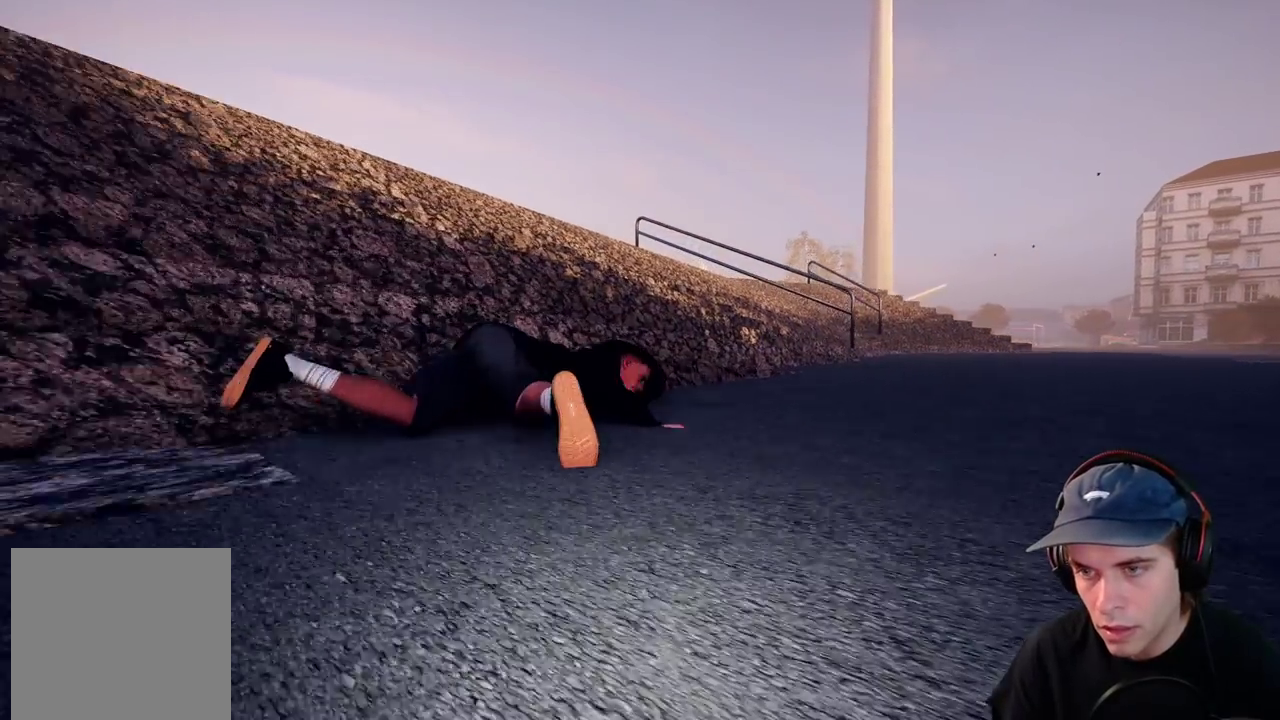
Gameplay with a controller (Xbox layout); each line is a JSON object with the inputs held at the frame after it (dt_ms = milliseconds from this image to that frame). "events" lists button and stick changes between this image and that frame as [ms after this image, input, new state], when the widget could be followed in between. This overlay highlights the sticks when they move; stick clicks (L3 R3) are not distinguishable. Not read: DPAD_DOWN DPAD_LEFT DPAD_RIGHT HOME L3 R1 R3 SELECT START.
{"dt_ms": 400, "buttons": [], "left_stick": "center", "right_stick": "up", "events": [[267, "Y", "down"], [267, "right_stick", "up"], [383, "Y", "up"]]}
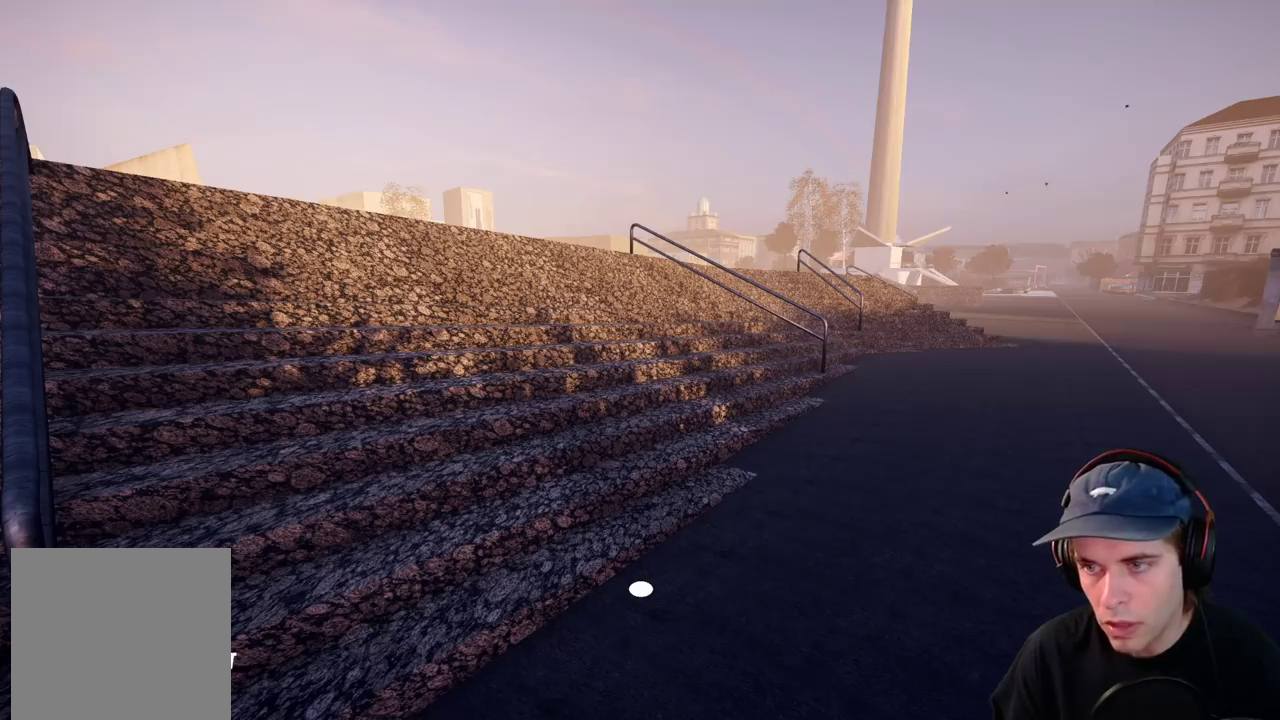
{"dt_ms": 700, "buttons": ["R2"], "left_stick": "up-right", "right_stick": "left", "events": [[167, "left_stick", "up-right"], [517, "R2", "down"], [517, "right_stick", "up-right"], [567, "right_stick", "left"]]}
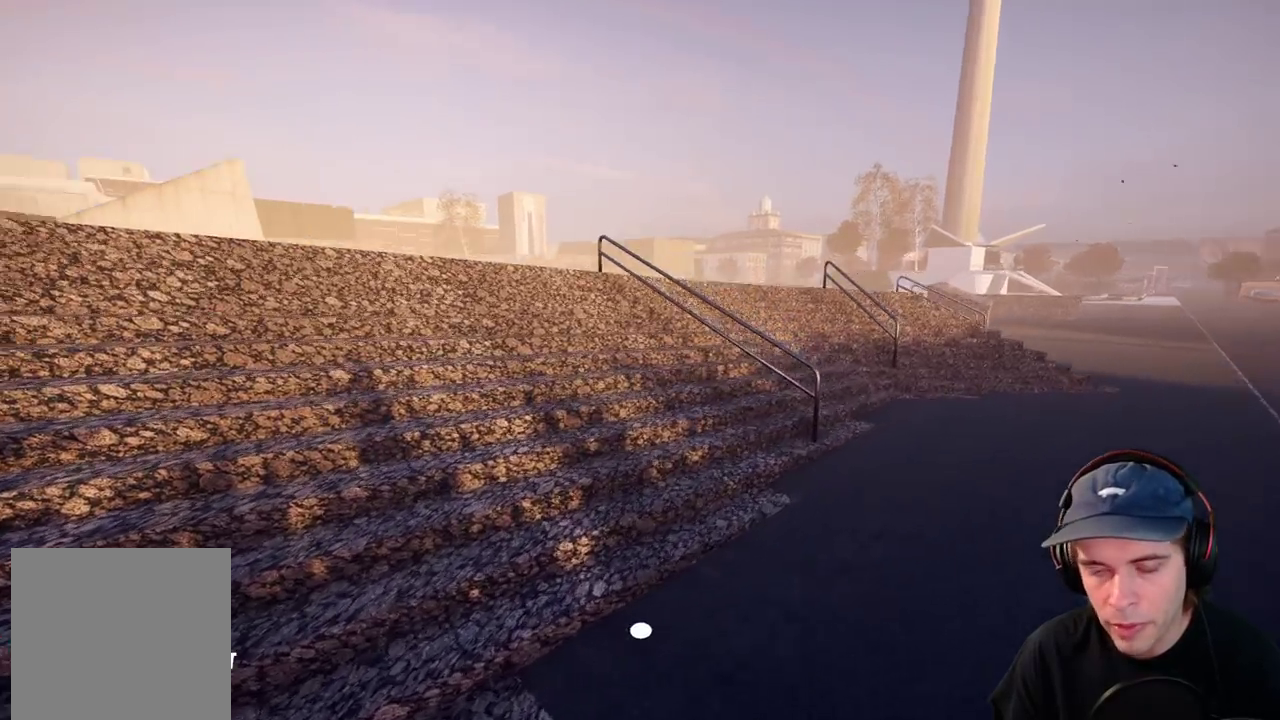
{"dt_ms": 400, "buttons": ["R2"], "left_stick": "up-left", "right_stick": "left", "events": [[67, "left_stick", "up"], [400, "left_stick", "up-left"]]}
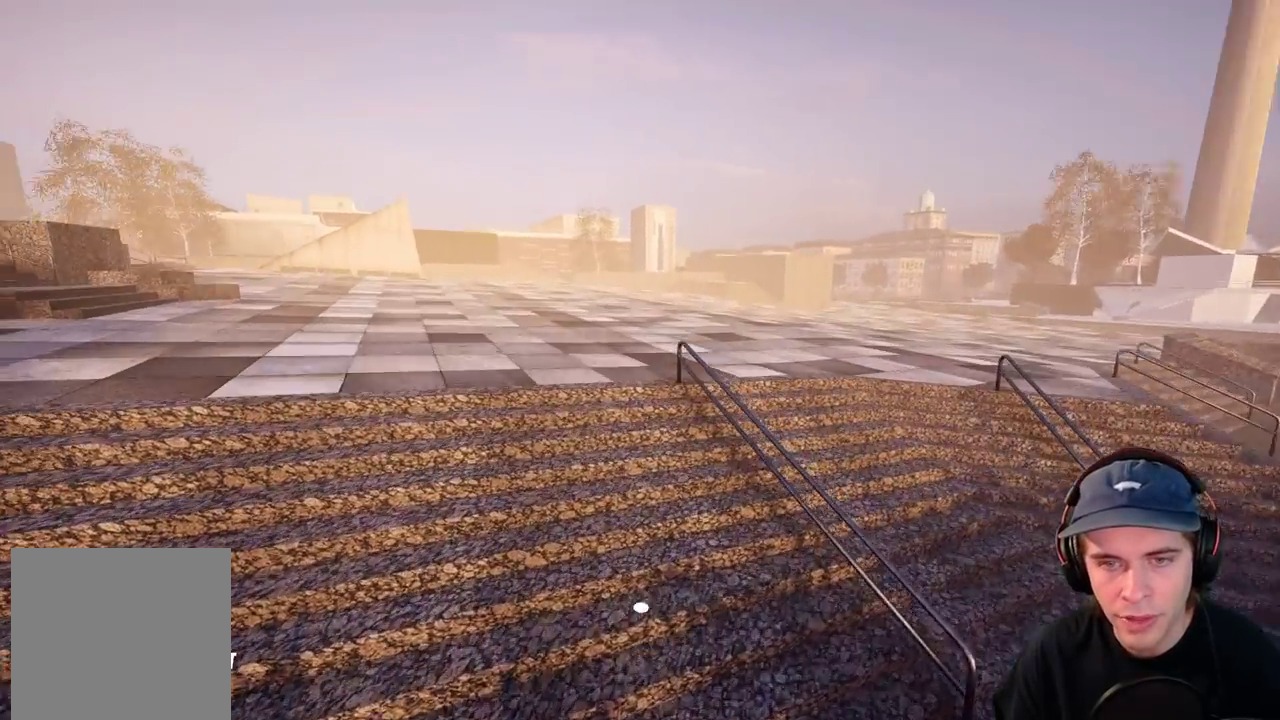
{"dt_ms": 300, "buttons": ["R2"], "left_stick": "up-left", "right_stick": "left", "events": []}
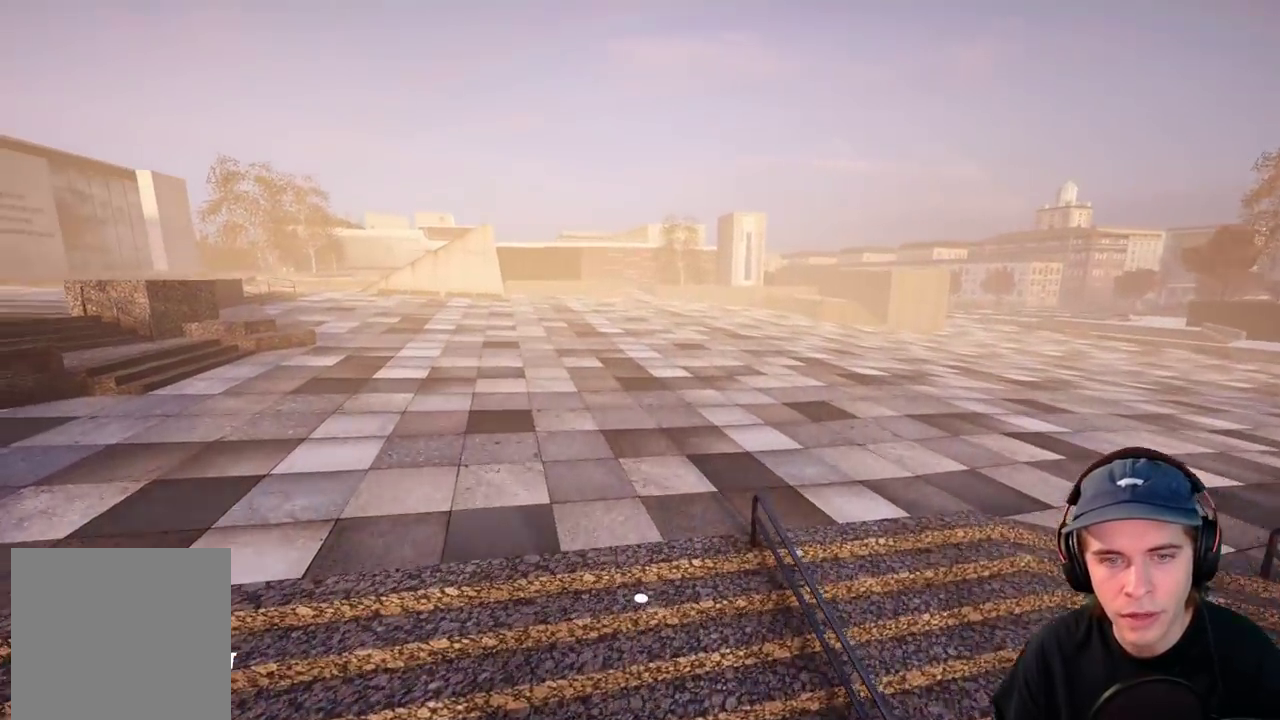
{"dt_ms": 600, "buttons": [], "left_stick": "center", "right_stick": "center", "events": [[83, "right_stick", "up-left"], [117, "R2", "up"], [183, "right_stick", "center"], [200, "left_stick", "up"], [333, "left_stick", "center"]]}
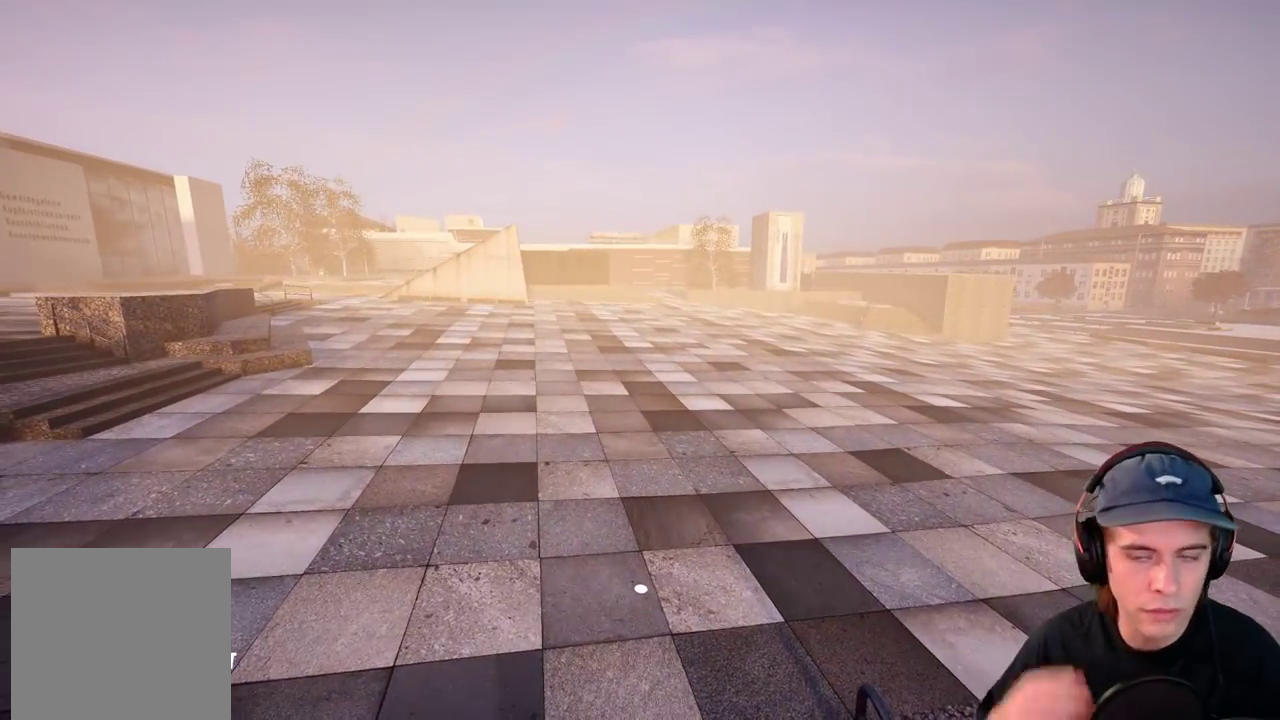
{"dt_ms": 600, "buttons": [], "left_stick": "center", "right_stick": "center"}
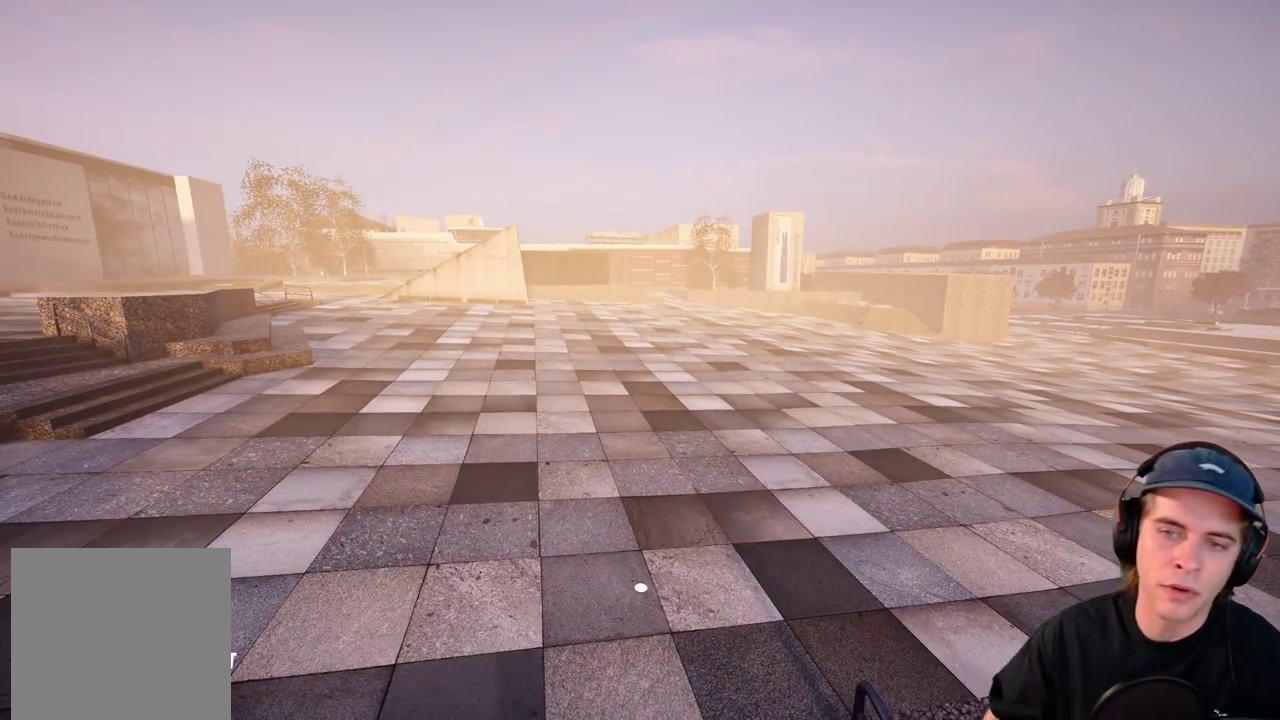
{"dt_ms": 700, "buttons": [], "left_stick": "up", "right_stick": "center", "events": [[267, "left_stick", "up"], [433, "left_stick", "up-right"], [583, "left_stick", "up"]]}
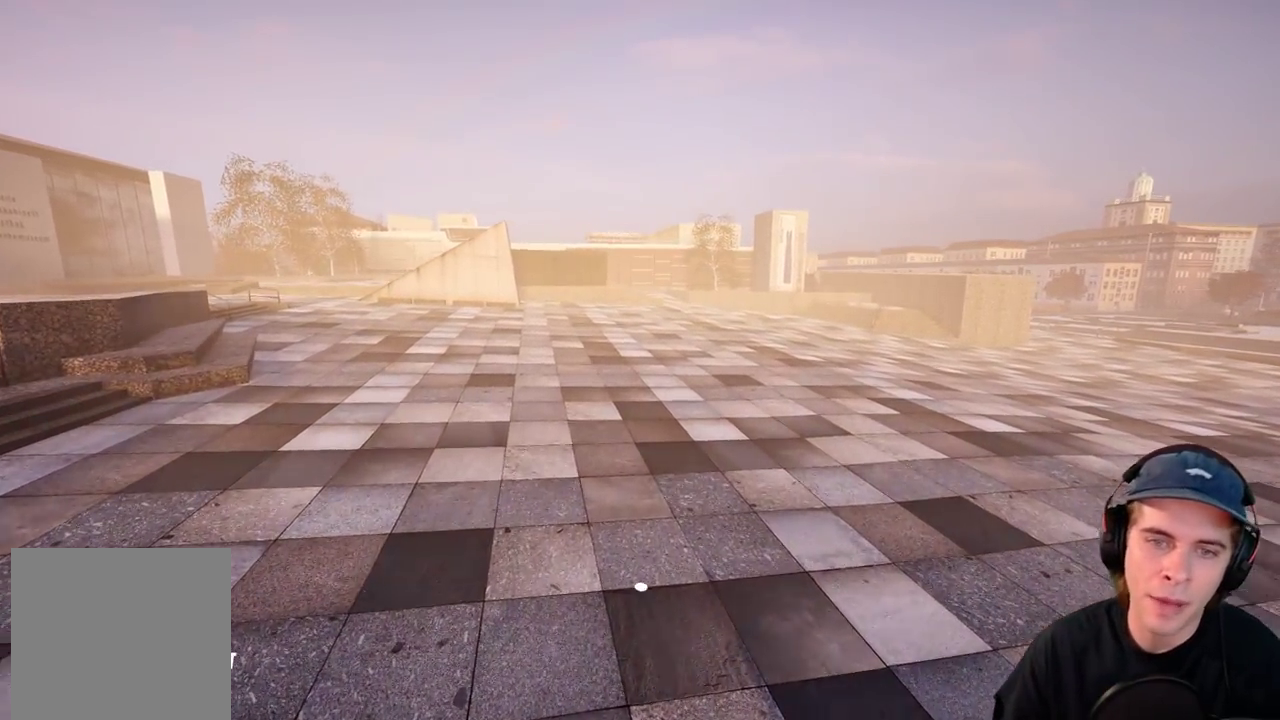
{"dt_ms": 300, "buttons": [], "left_stick": "up-right", "right_stick": "center", "events": [[133, "left_stick", "up-right"]]}
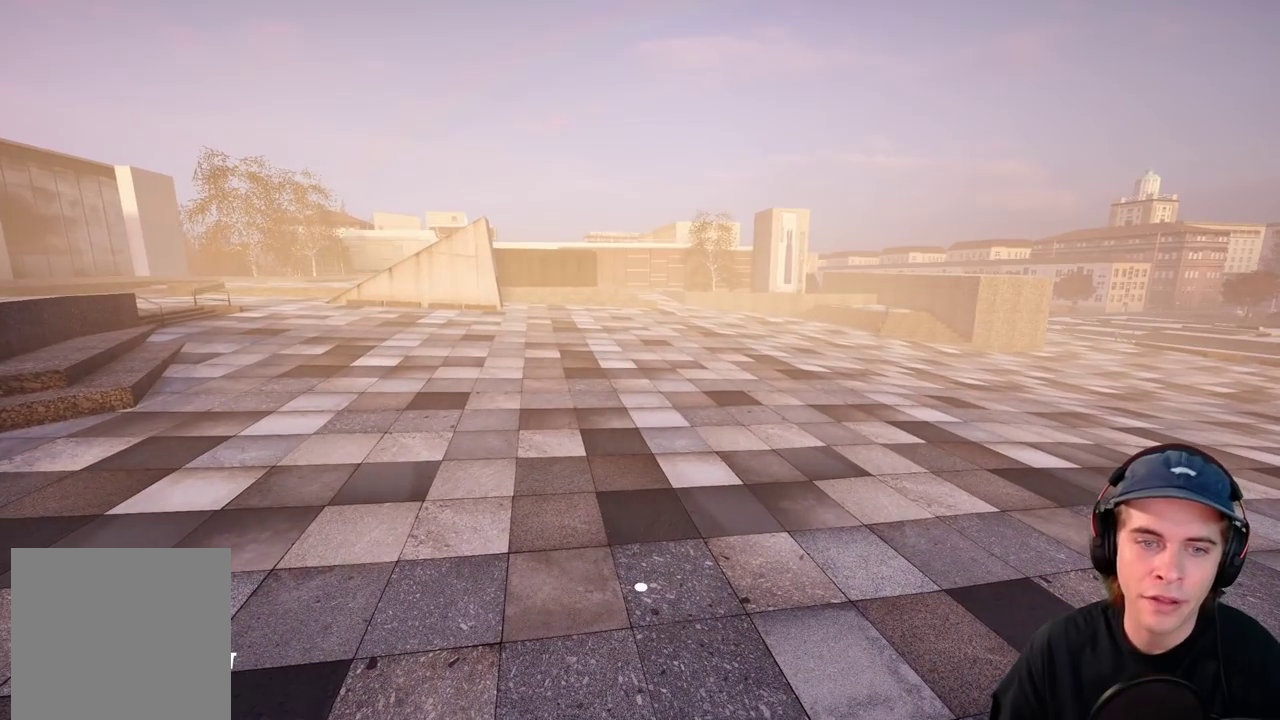
{"dt_ms": 500, "buttons": [], "left_stick": "center", "right_stick": "center", "events": [[33, "left_stick", "center"]]}
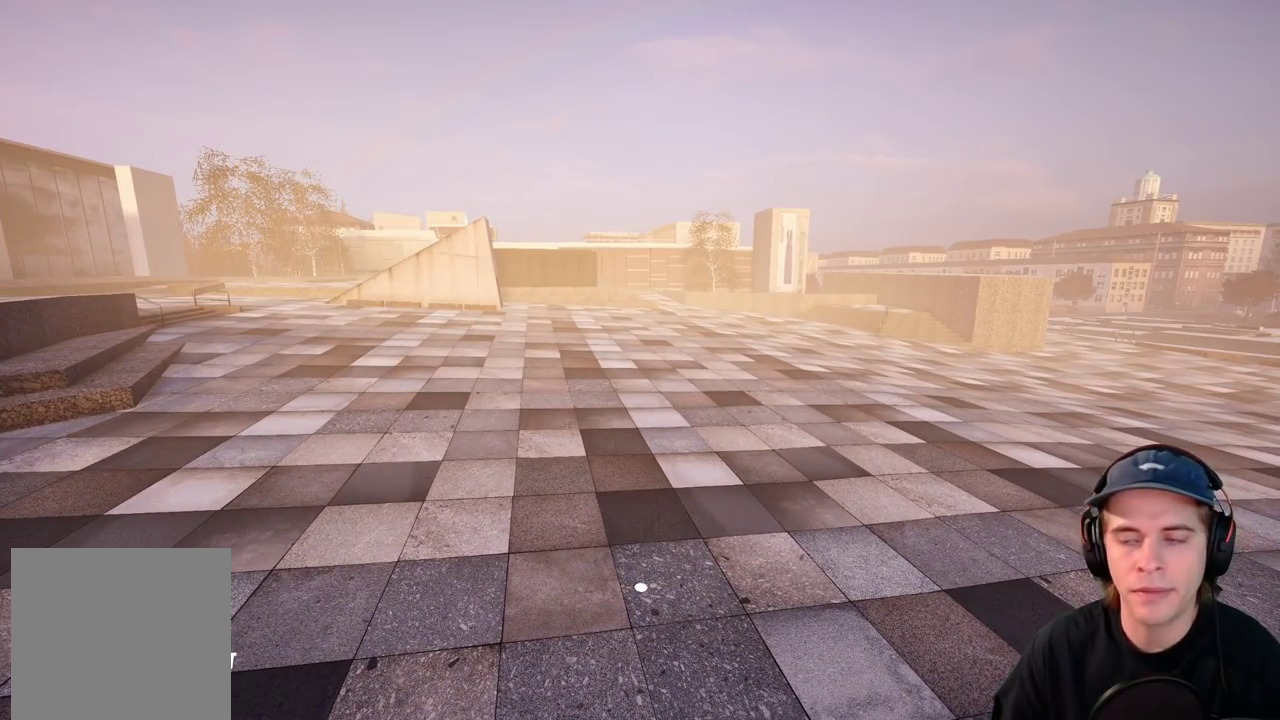
{"dt_ms": 500, "buttons": [], "left_stick": "center", "right_stick": "center"}
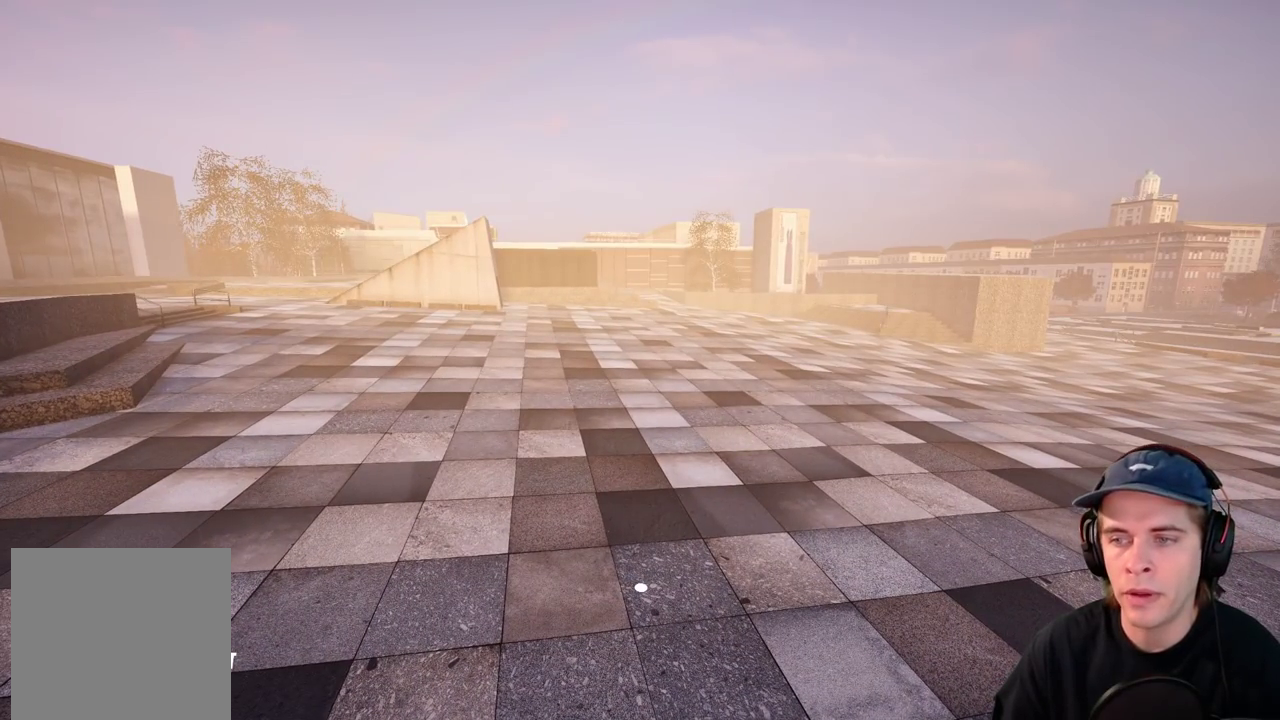
{"dt_ms": 500, "buttons": [], "left_stick": "center", "right_stick": "center"}
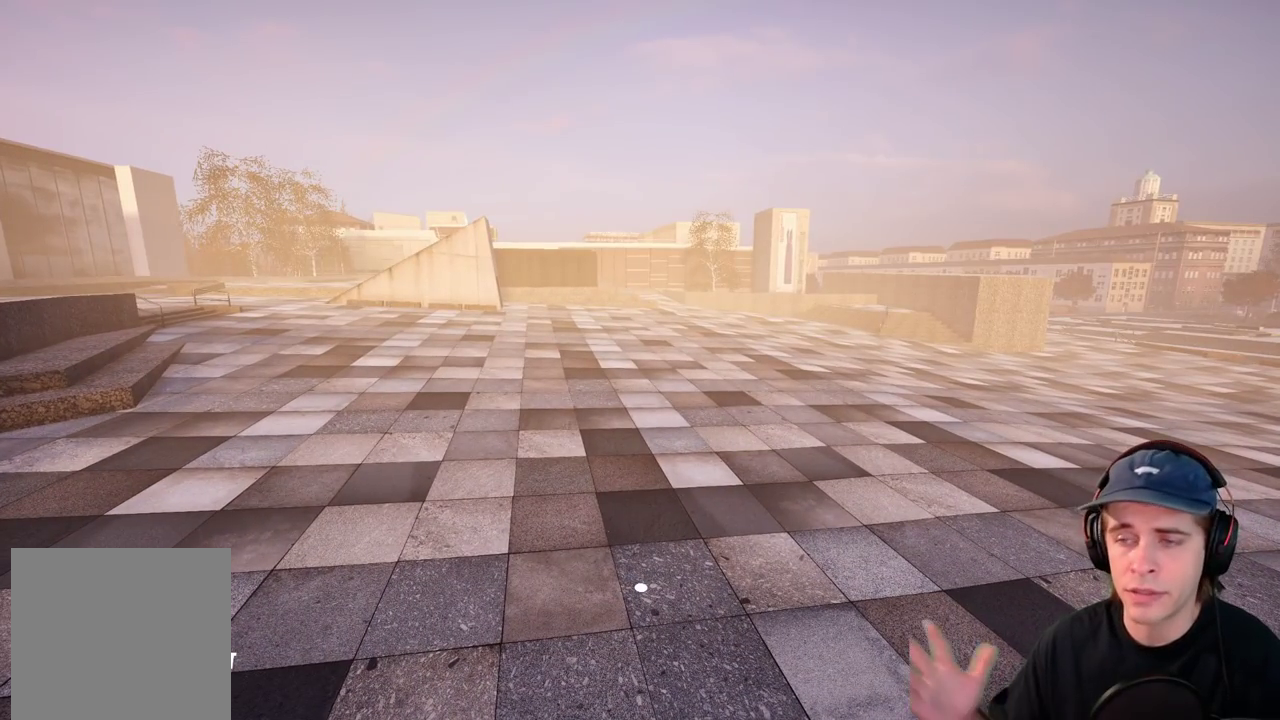
{"dt_ms": 500, "buttons": [], "left_stick": "center", "right_stick": "center"}
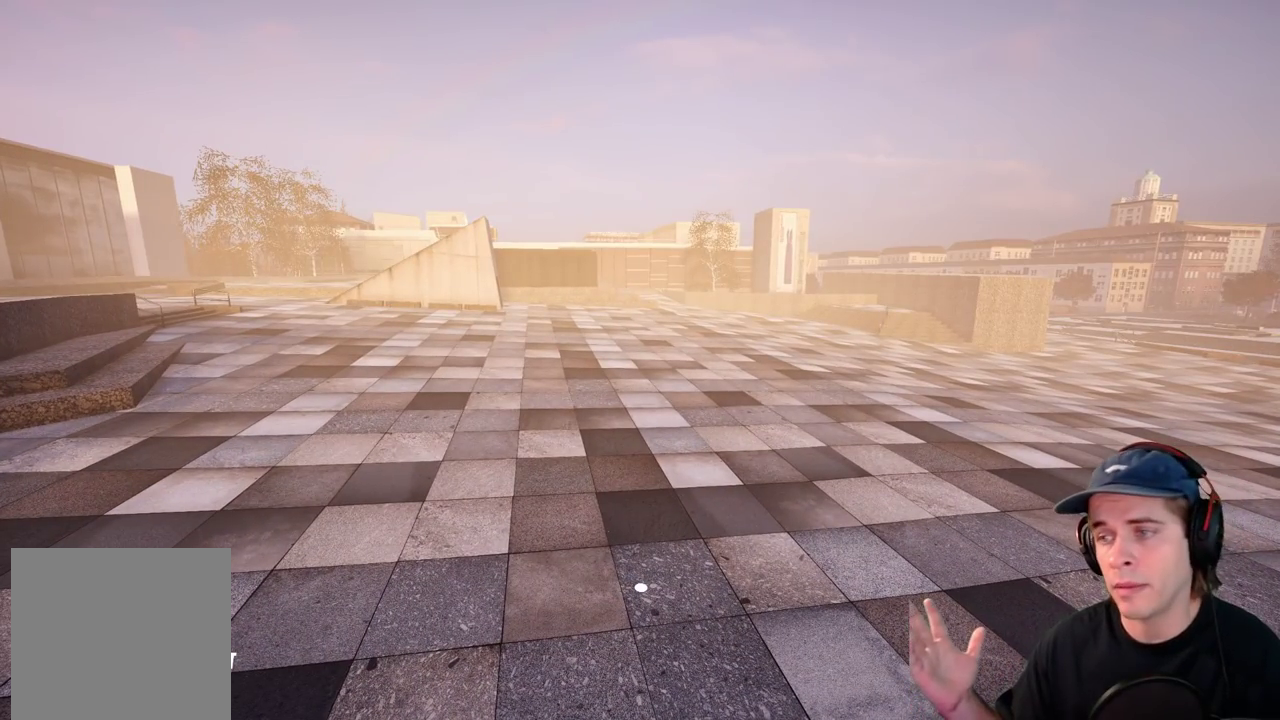
{"dt_ms": 500, "buttons": [], "left_stick": "center", "right_stick": "center"}
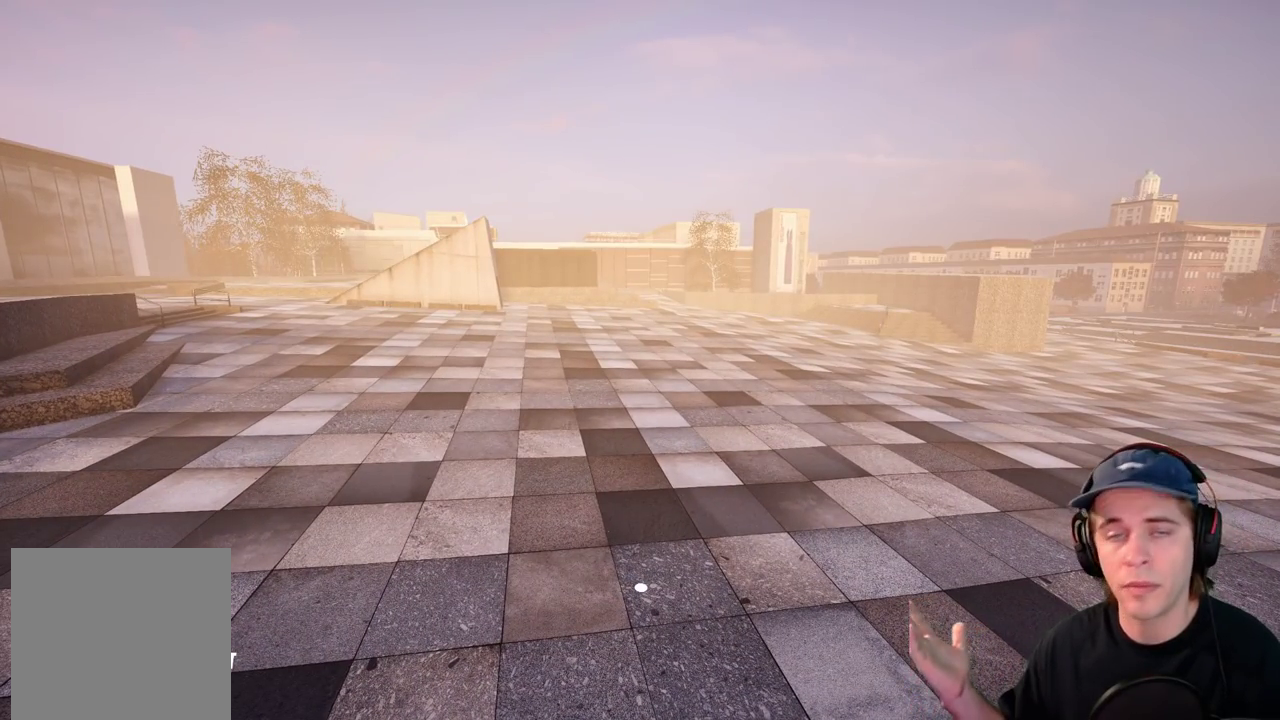
{"dt_ms": 500, "buttons": [], "left_stick": "center", "right_stick": "center"}
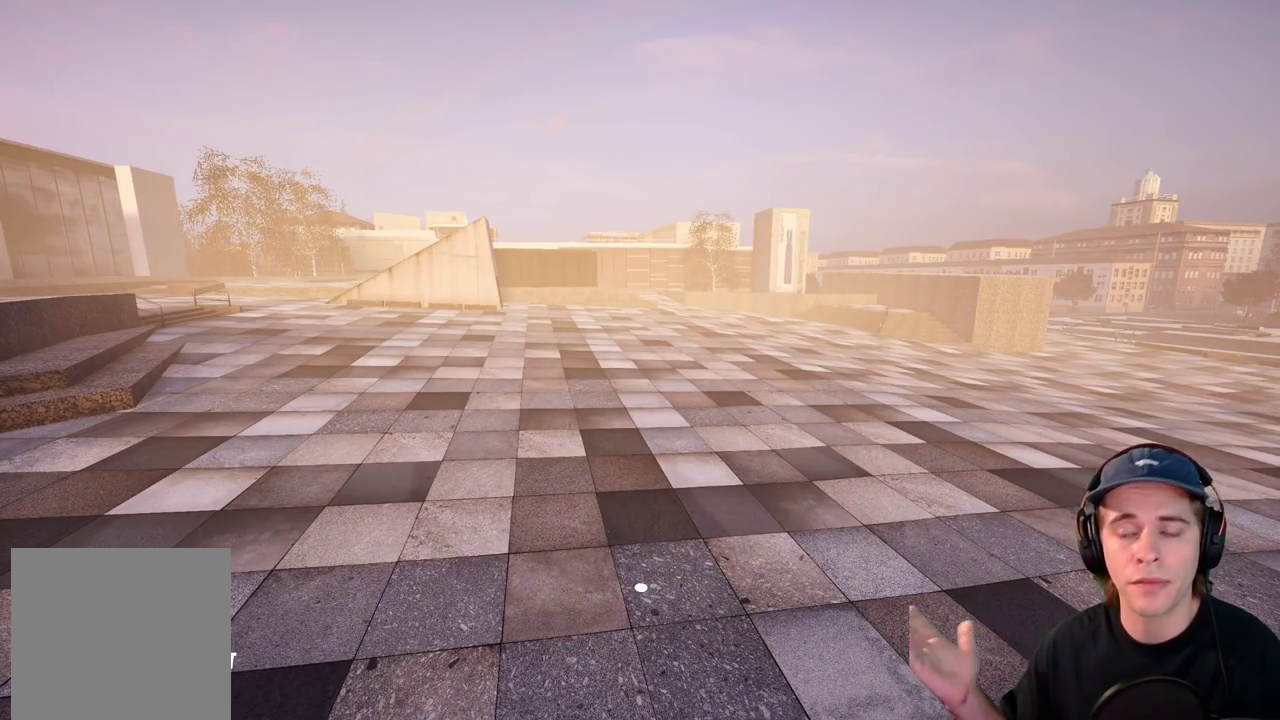
{"dt_ms": 600, "buttons": [], "left_stick": "up", "right_stick": "center", "events": [[500, "left_stick", "up"]]}
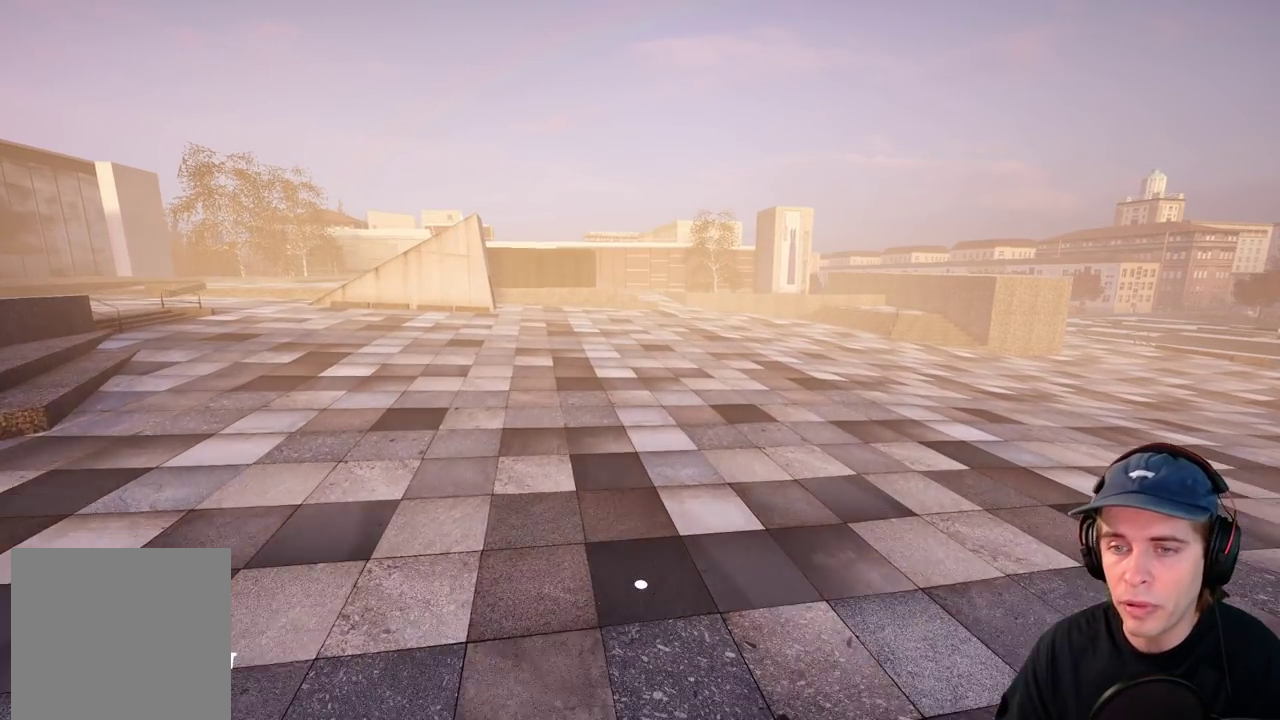
{"dt_ms": 400, "buttons": [], "left_stick": "up", "right_stick": "center"}